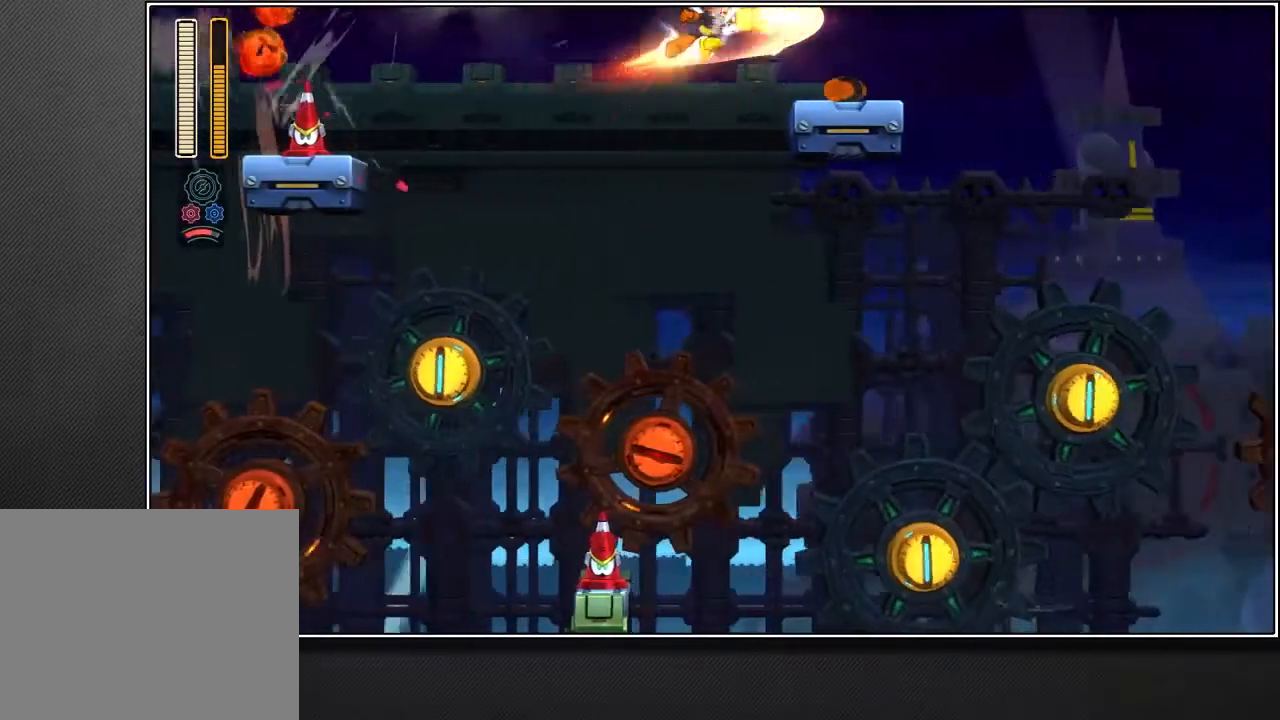
Gameplay with a controller (PlayStation layout); each line is a JSON object with the inputs held at the frame after it. "events" lists button and stick changes between this image and that frame as [ms after this image, input, new state], when the widget could be followed in between.
{"buttons": [], "left_stick": "up-right", "right_stick": "center", "events": []}
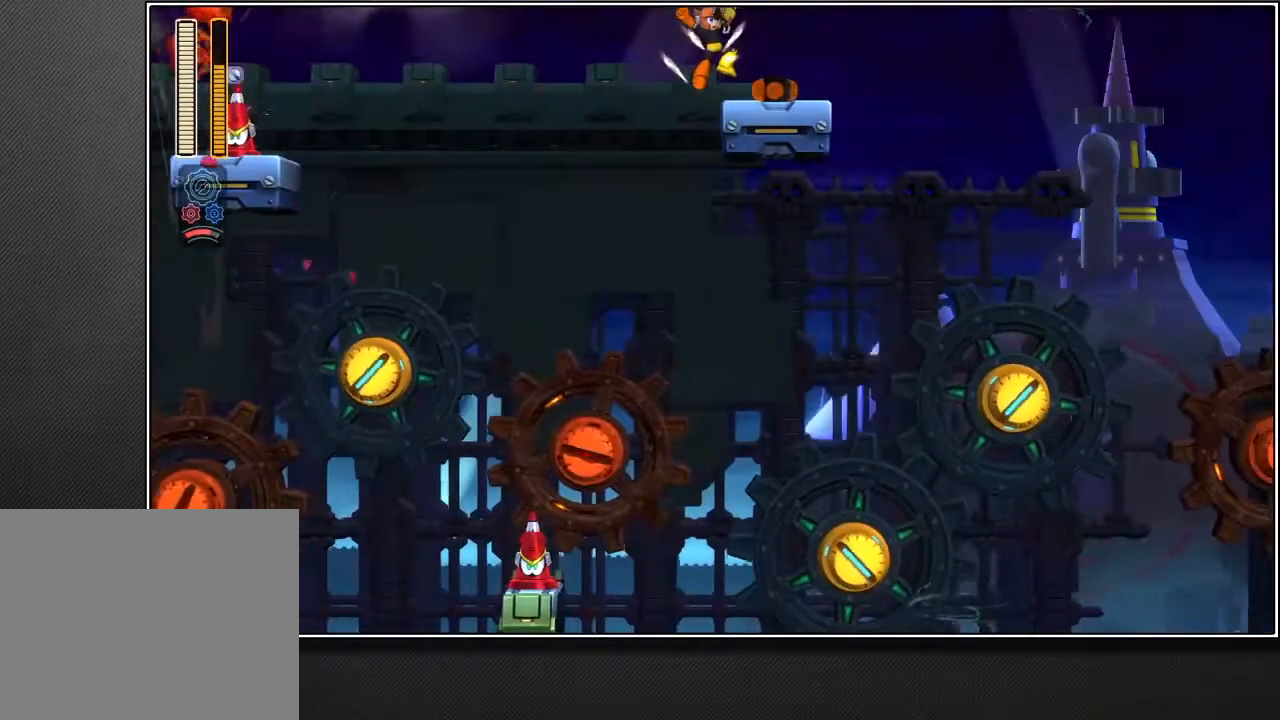
{"buttons": [], "left_stick": "up-right", "right_stick": "center", "events": []}
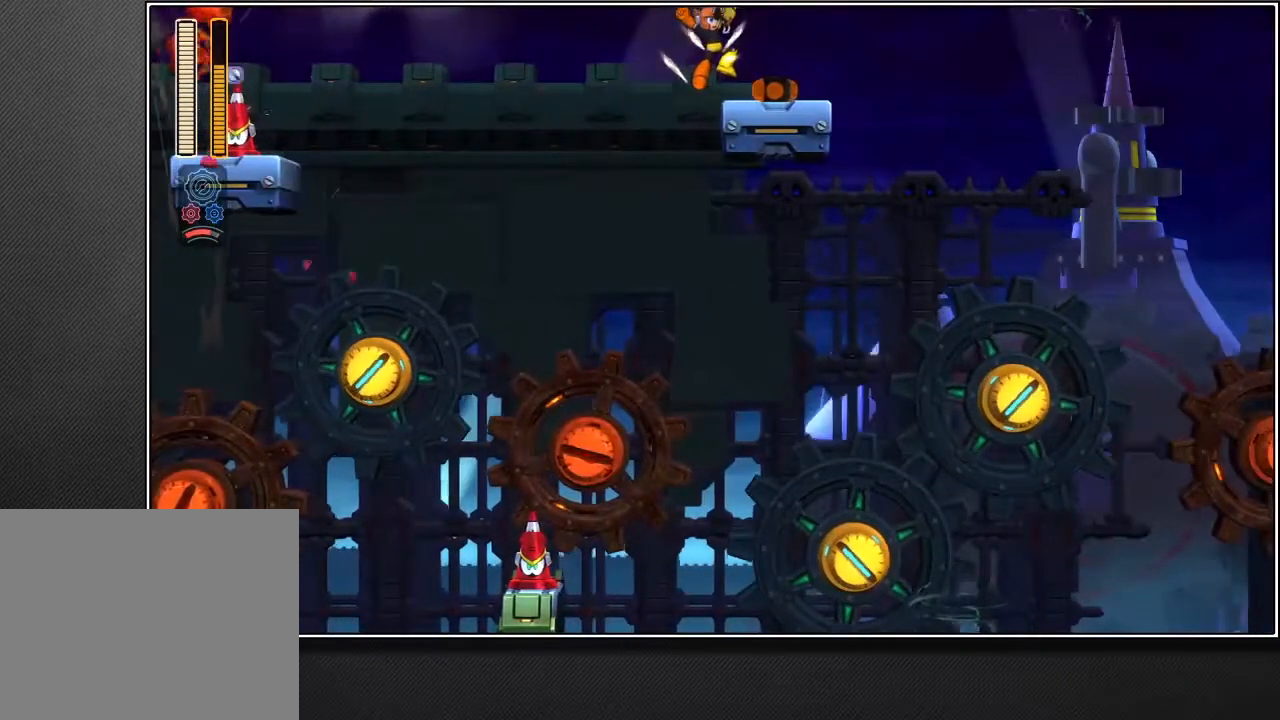
{"buttons": [], "left_stick": "up-right", "right_stick": "center", "events": []}
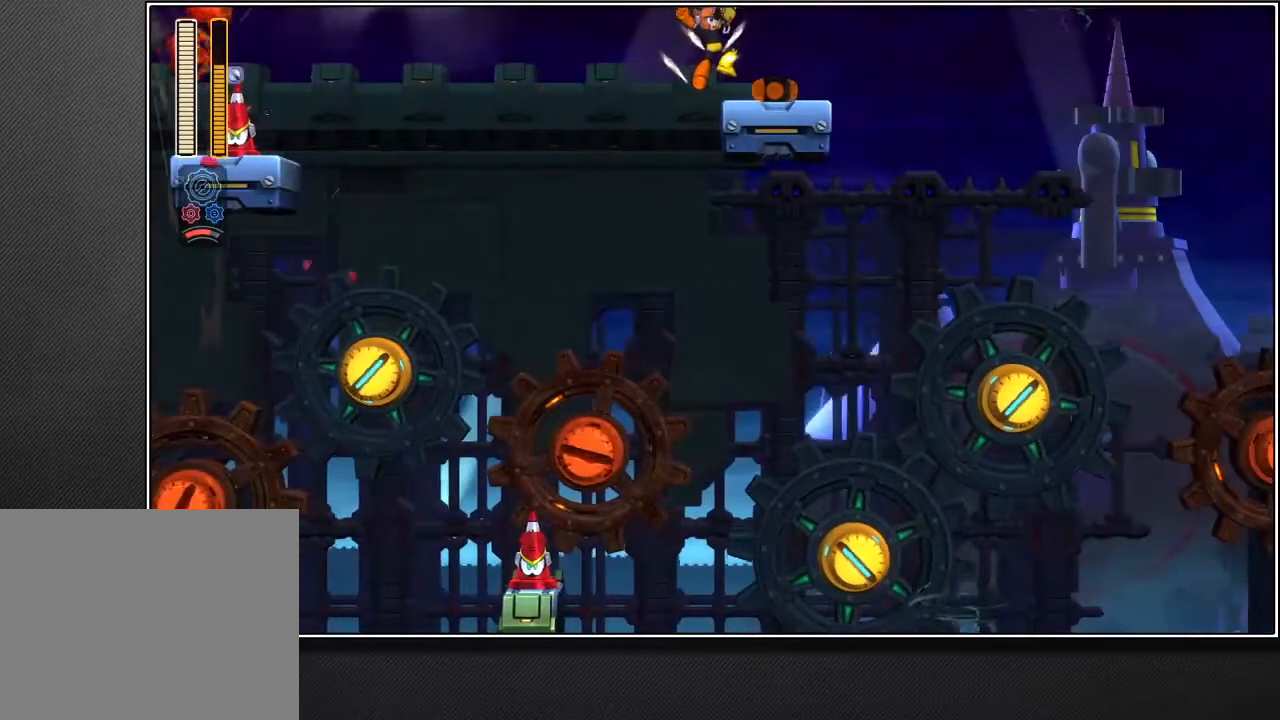
{"buttons": [], "left_stick": "up-right", "right_stick": "center", "events": []}
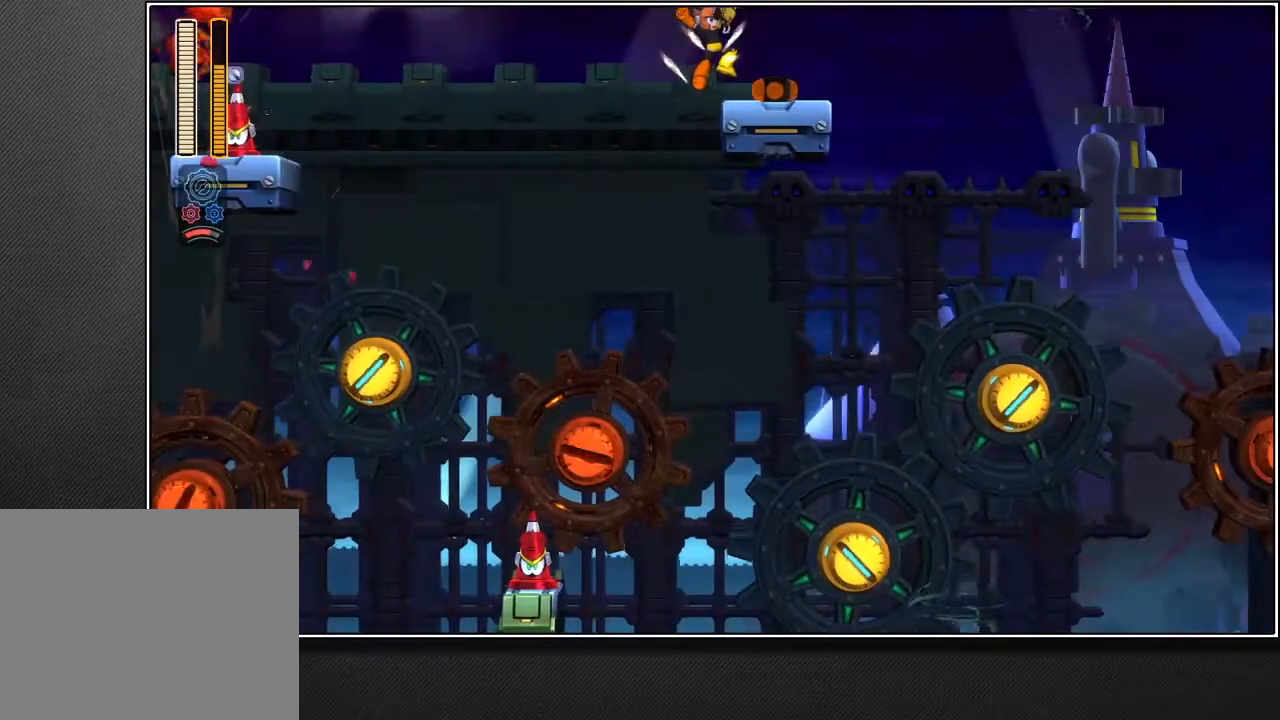
{"buttons": [], "left_stick": "up-right", "right_stick": "center", "events": []}
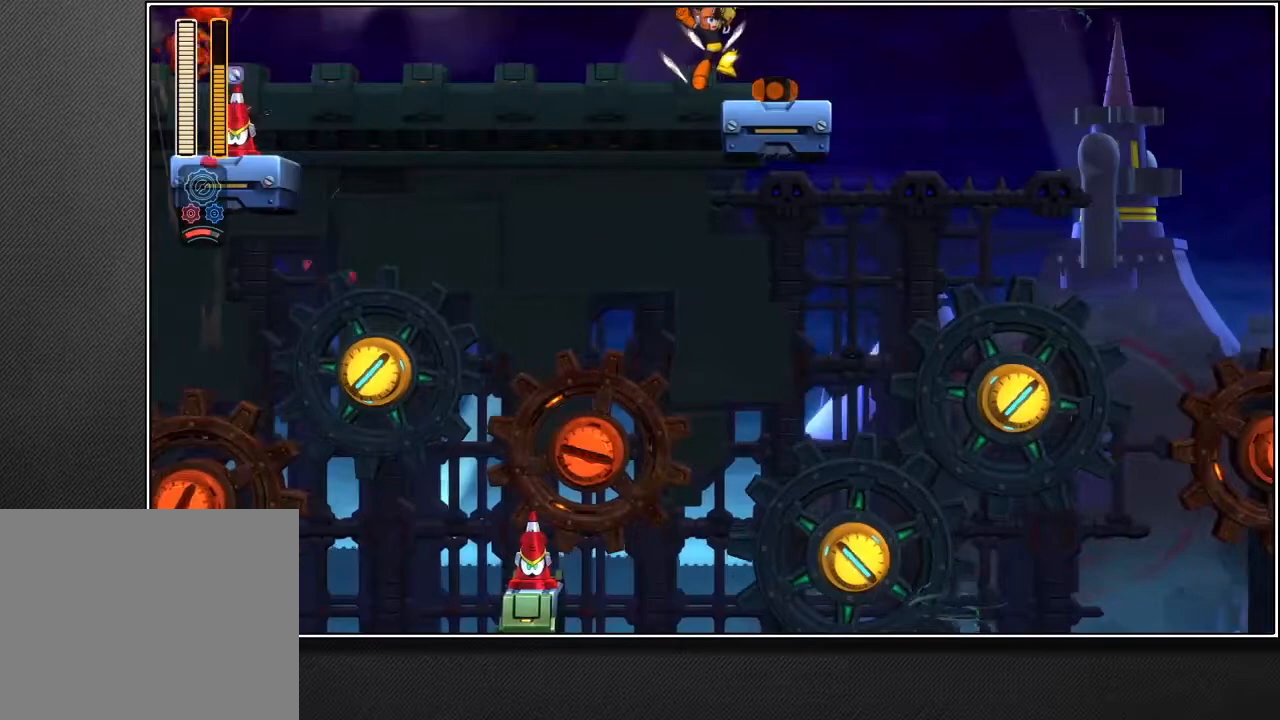
{"buttons": [], "left_stick": "up-right", "right_stick": "center", "events": []}
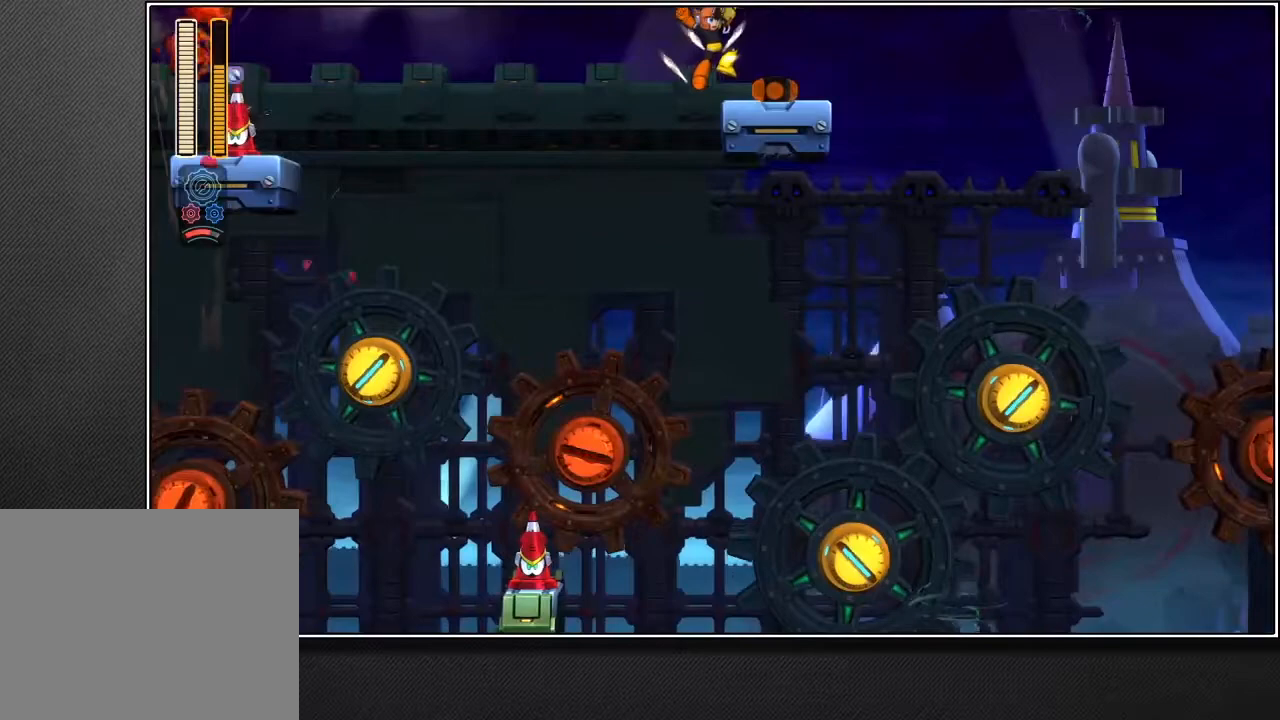
{"buttons": [], "left_stick": "up-right", "right_stick": "center", "events": []}
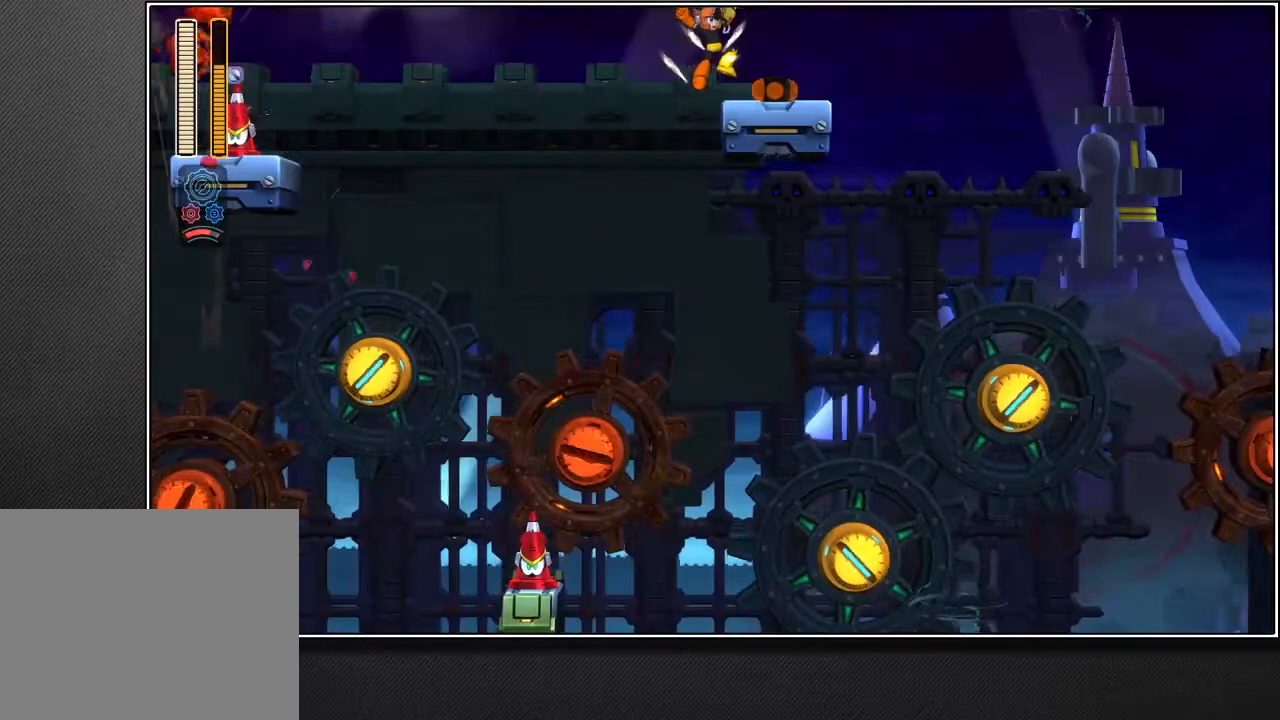
{"buttons": [], "left_stick": "up-right", "right_stick": "center", "events": []}
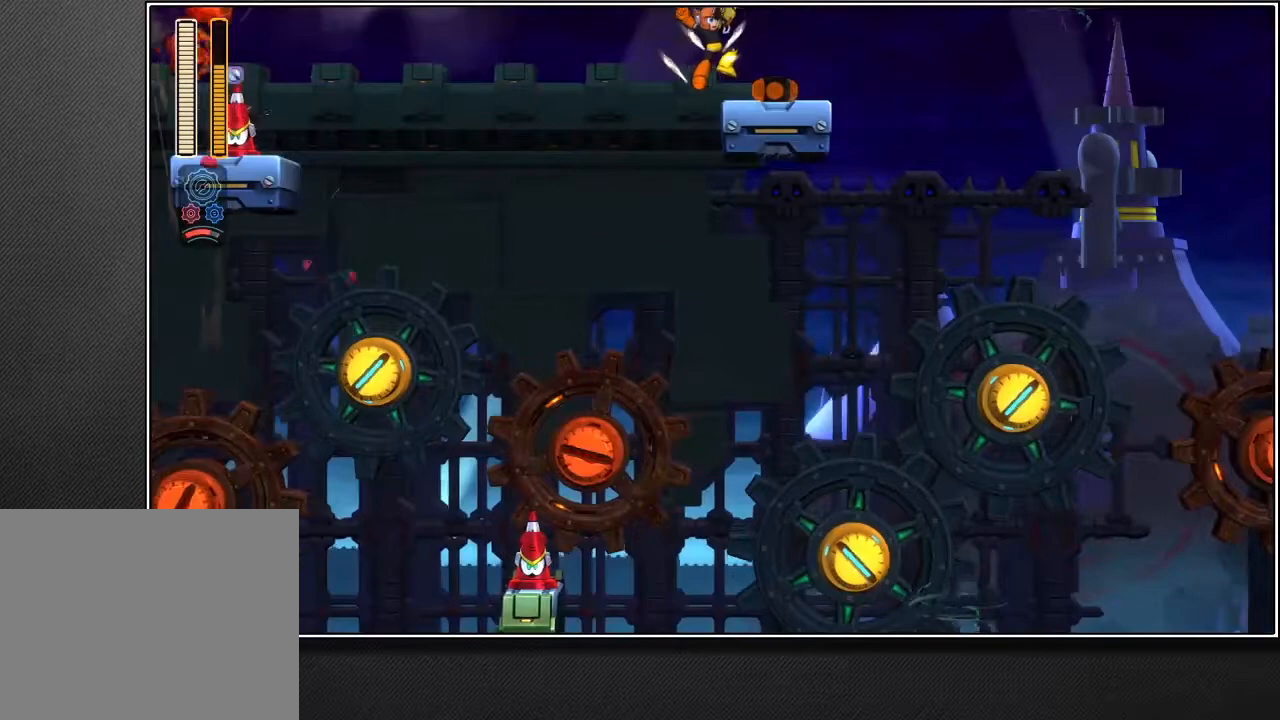
{"buttons": [], "left_stick": "up-right", "right_stick": "center", "events": []}
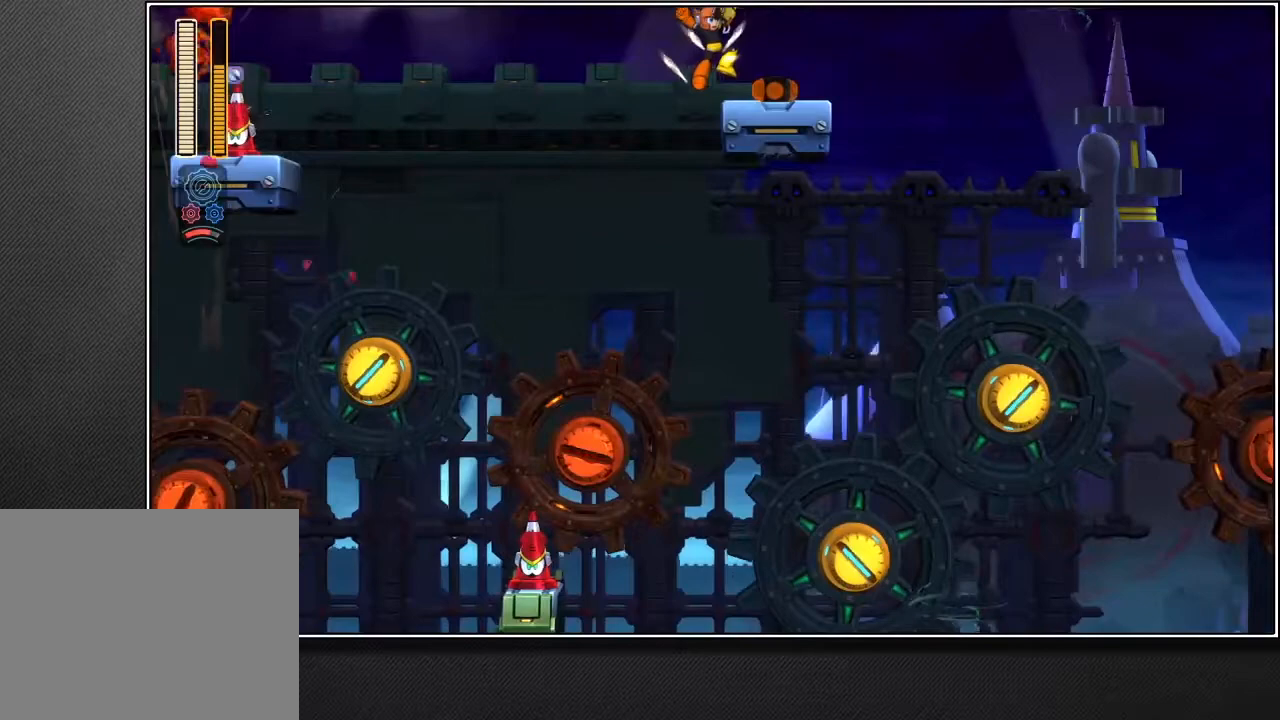
{"buttons": [], "left_stick": "up-right", "right_stick": "center", "events": []}
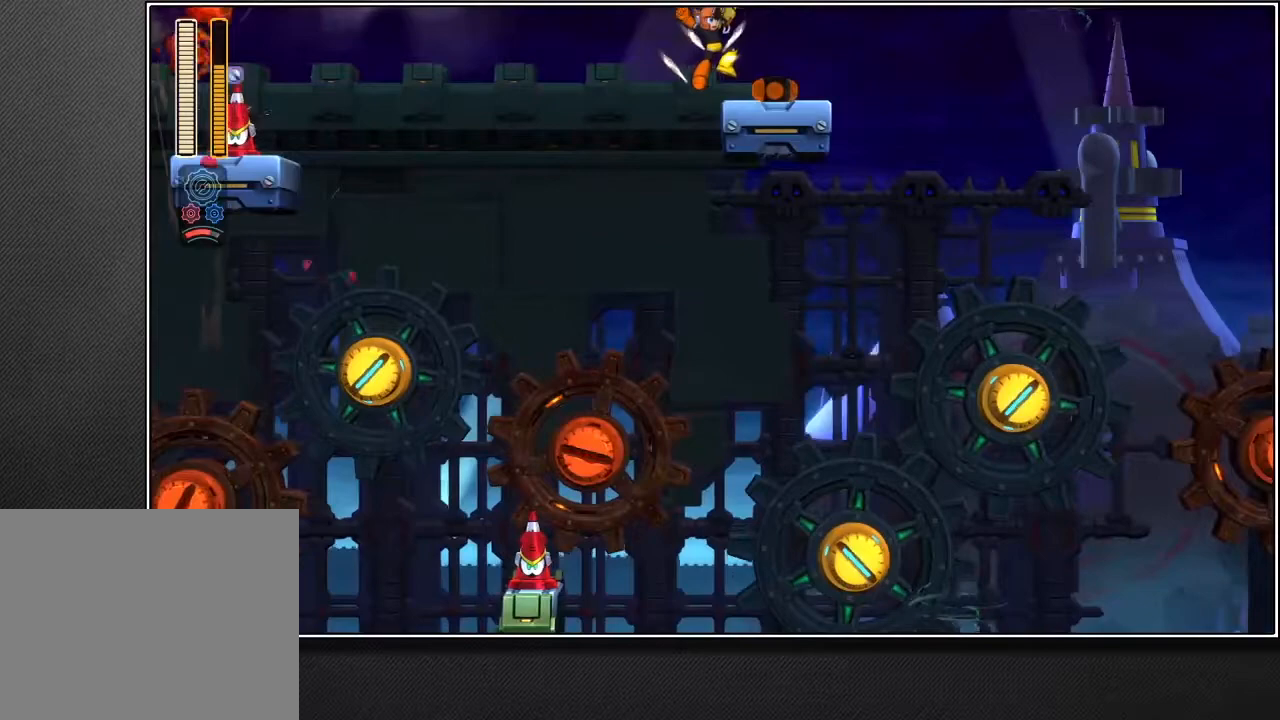
{"buttons": [], "left_stick": "up-right", "right_stick": "center", "events": []}
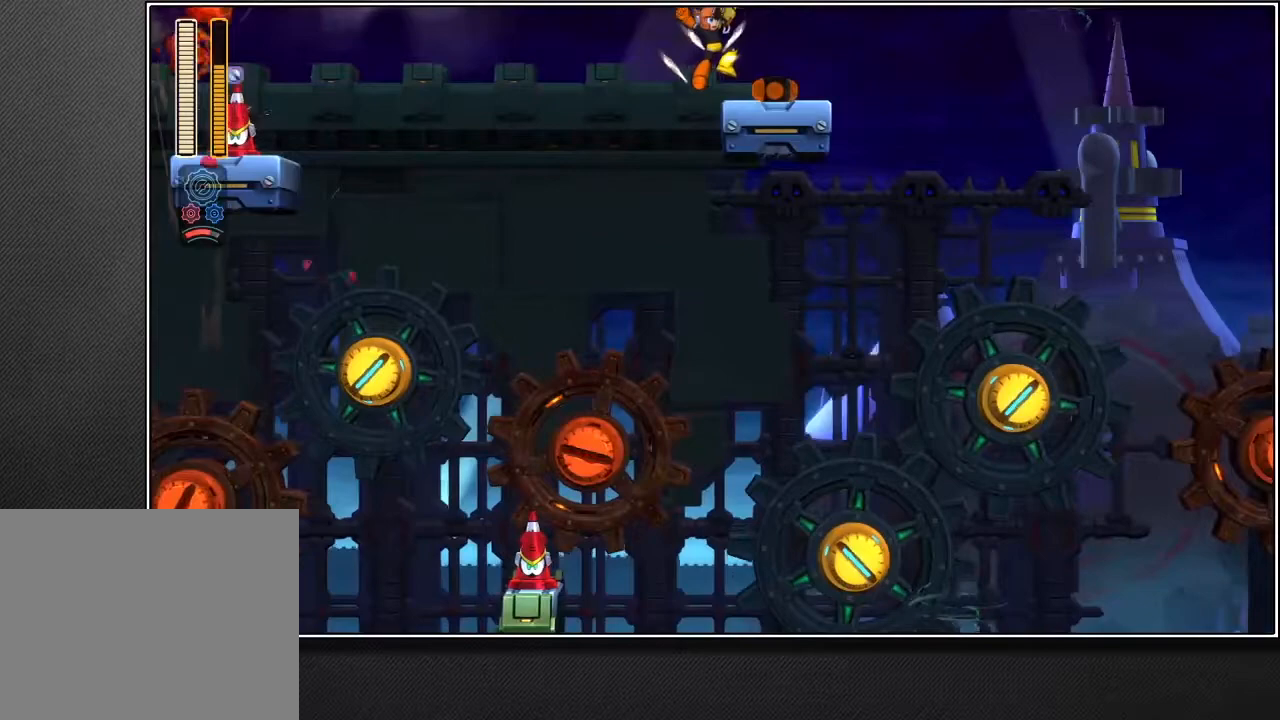
{"buttons": [], "left_stick": "up-right", "right_stick": "center", "events": []}
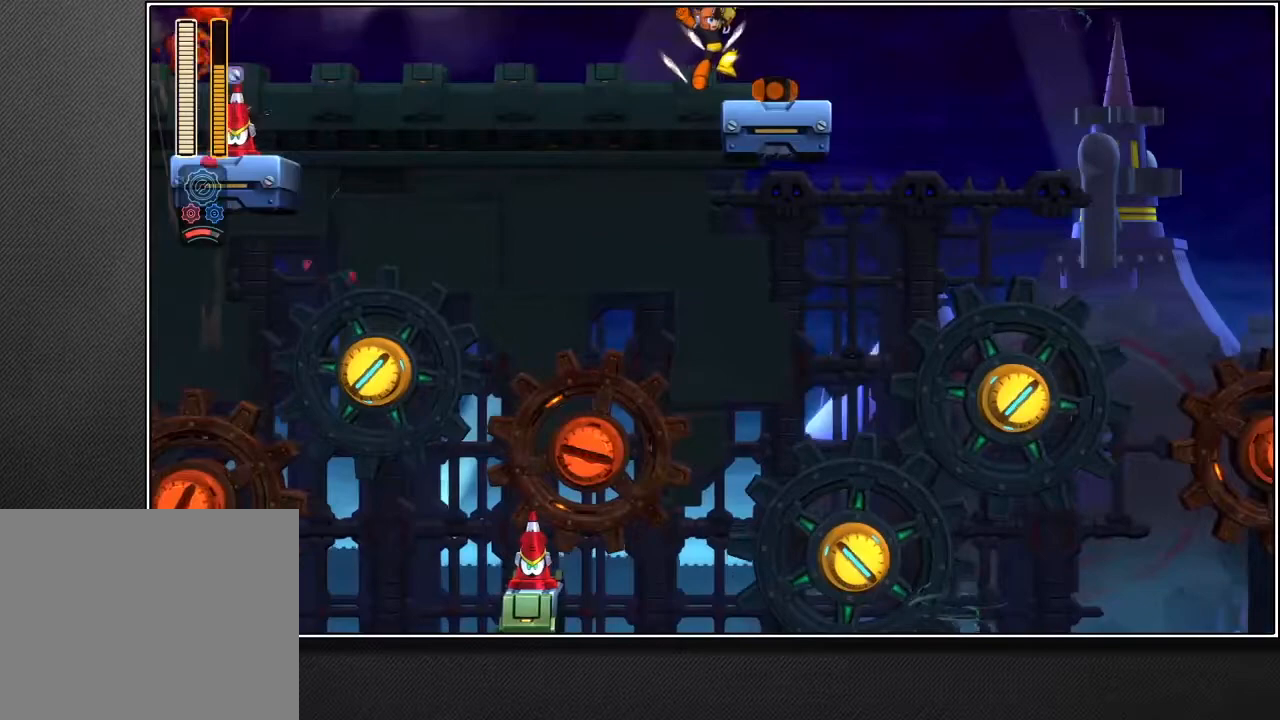
{"buttons": [], "left_stick": "up-right", "right_stick": "center", "events": []}
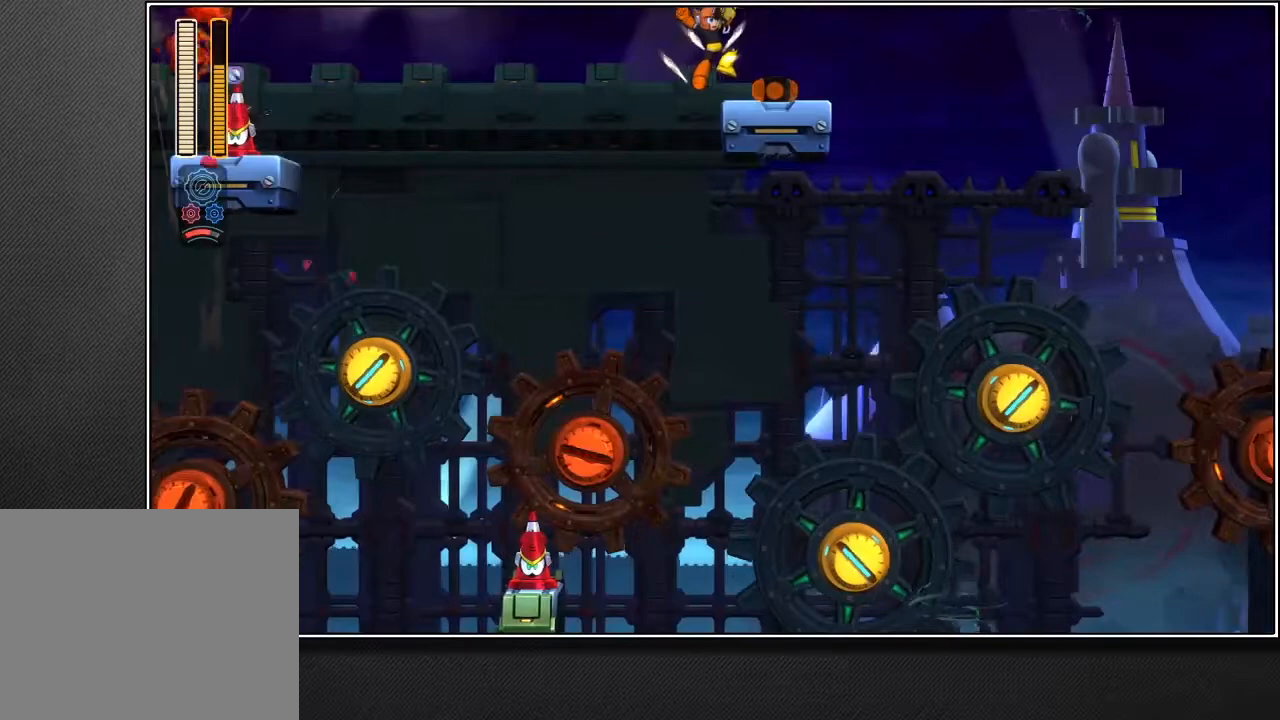
{"buttons": ["L2"], "left_stick": "up-right", "right_stick": "center", "events": [[383, "L2", "down"]]}
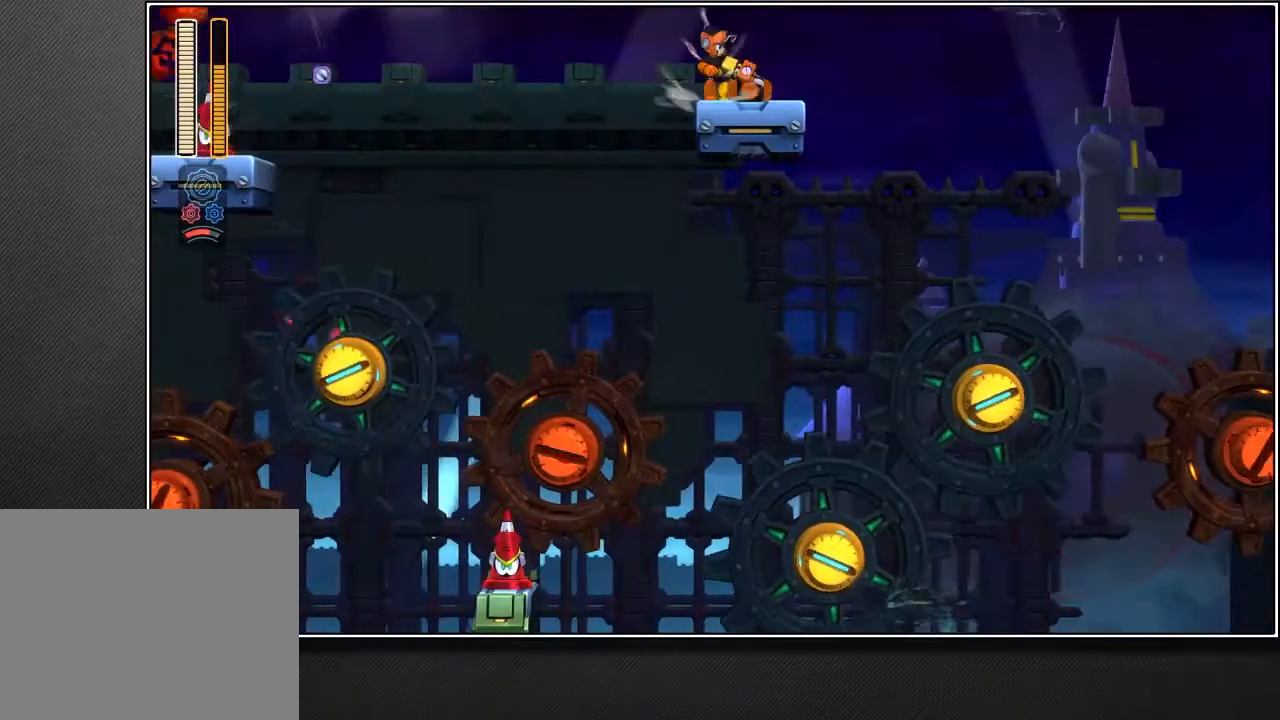
{"buttons": [], "left_stick": "up-right", "right_stick": "center", "events": [[383, "L2", "up"]]}
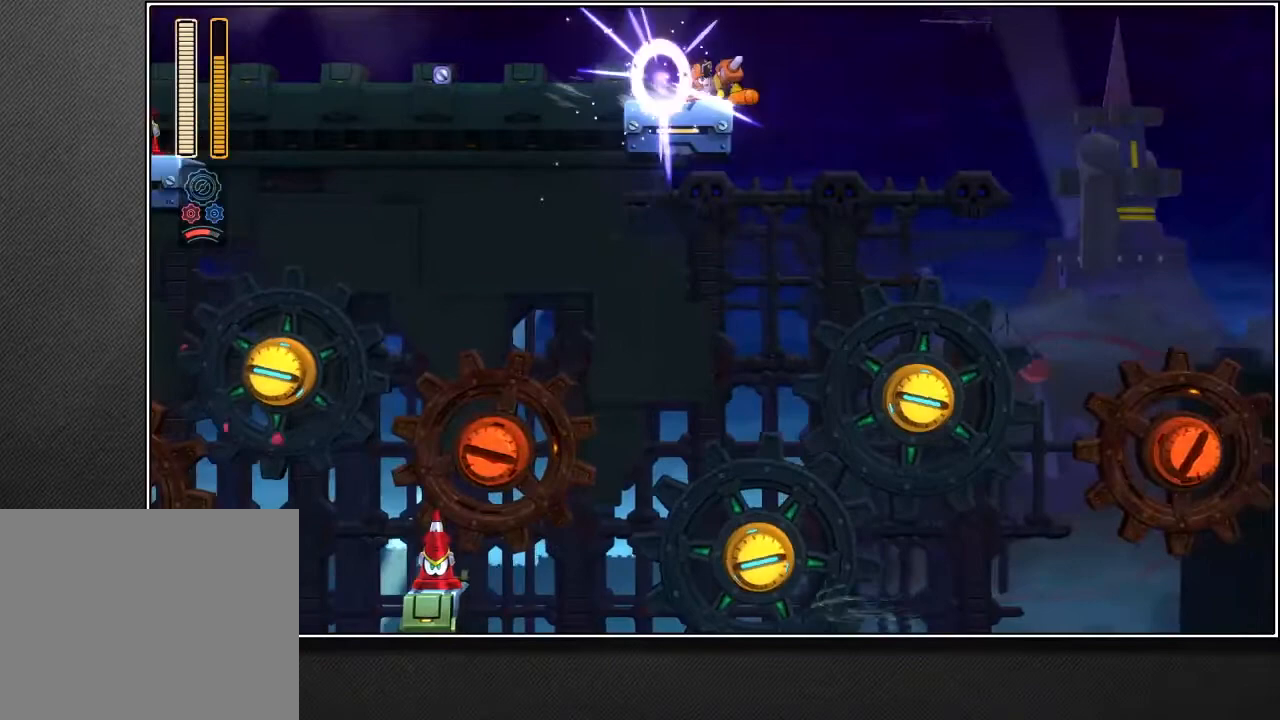
{"buttons": [], "left_stick": "up-right", "right_stick": "center", "events": []}